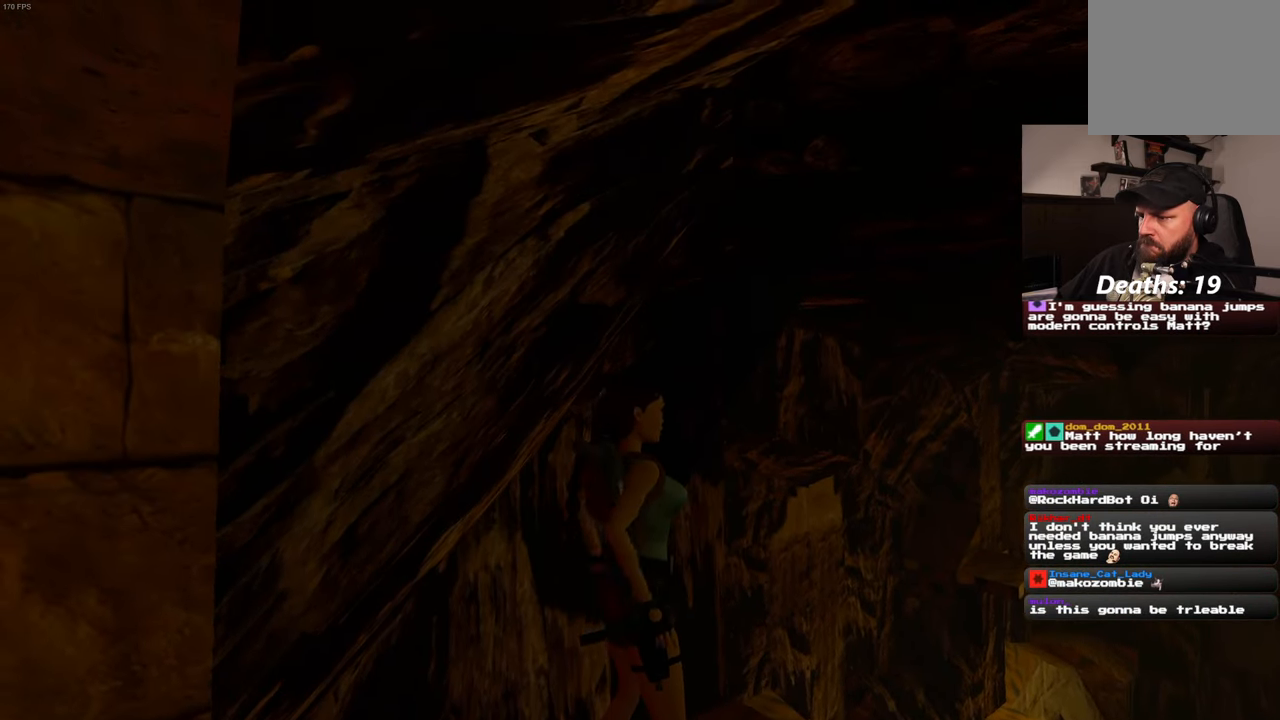
Gameplay with a controller (PlayStation layout); each line is a JSON object with the inputs held at the frame after it. "events" lists button and stick changes between this image and that frame as [ms after this image, input, new state], when the widget could be followed in between. Not read: L3 R3 START.
{"buttons": ["R2"], "left_stick": "up-left", "right_stick": "center", "events": [[33, "left_stick", "up"], [267, "left_stick", "up-left"]]}
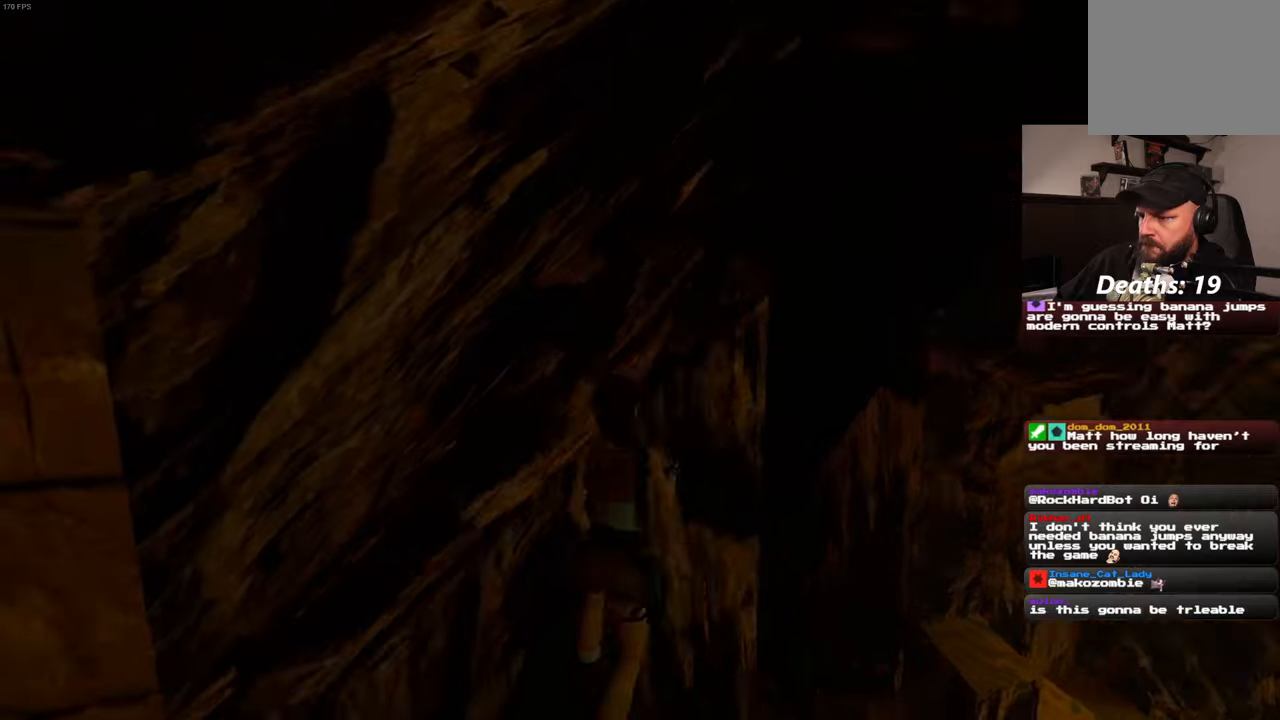
{"buttons": ["R2"], "left_stick": "center", "right_stick": "center", "events": [[250, "left_stick", "center"]]}
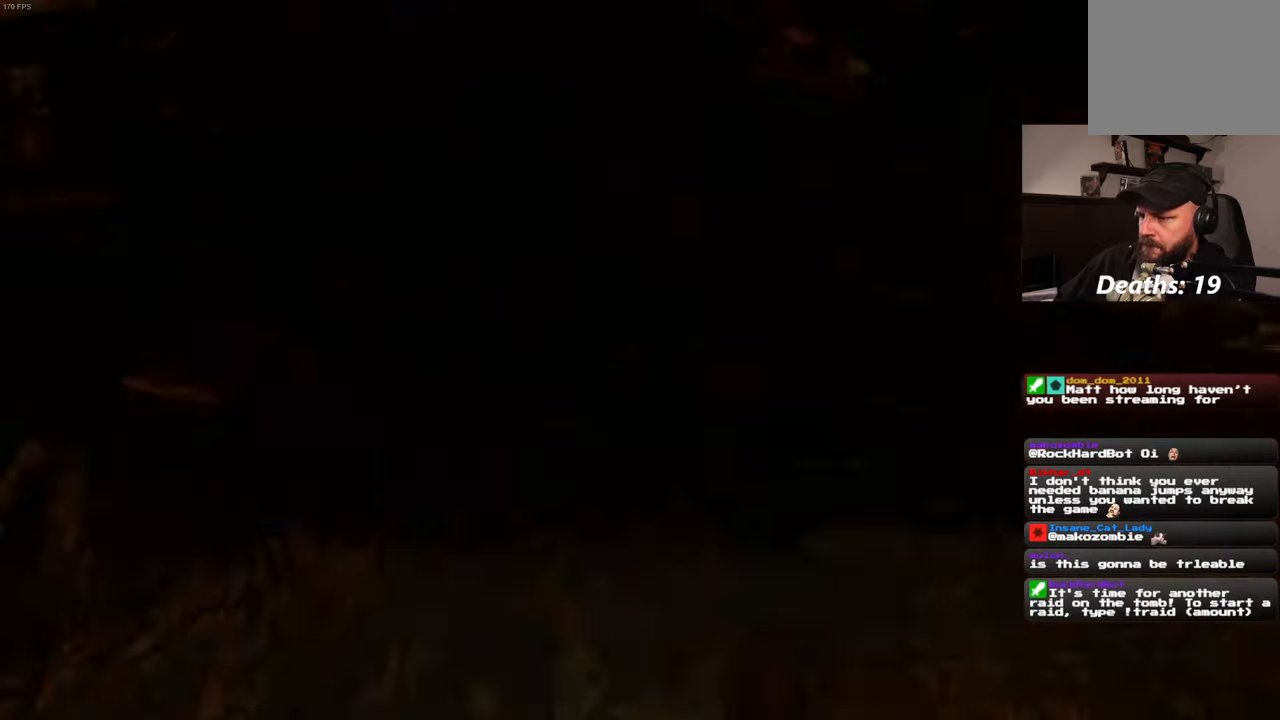
{"buttons": ["R2"], "left_stick": "center", "right_stick": "center", "events": []}
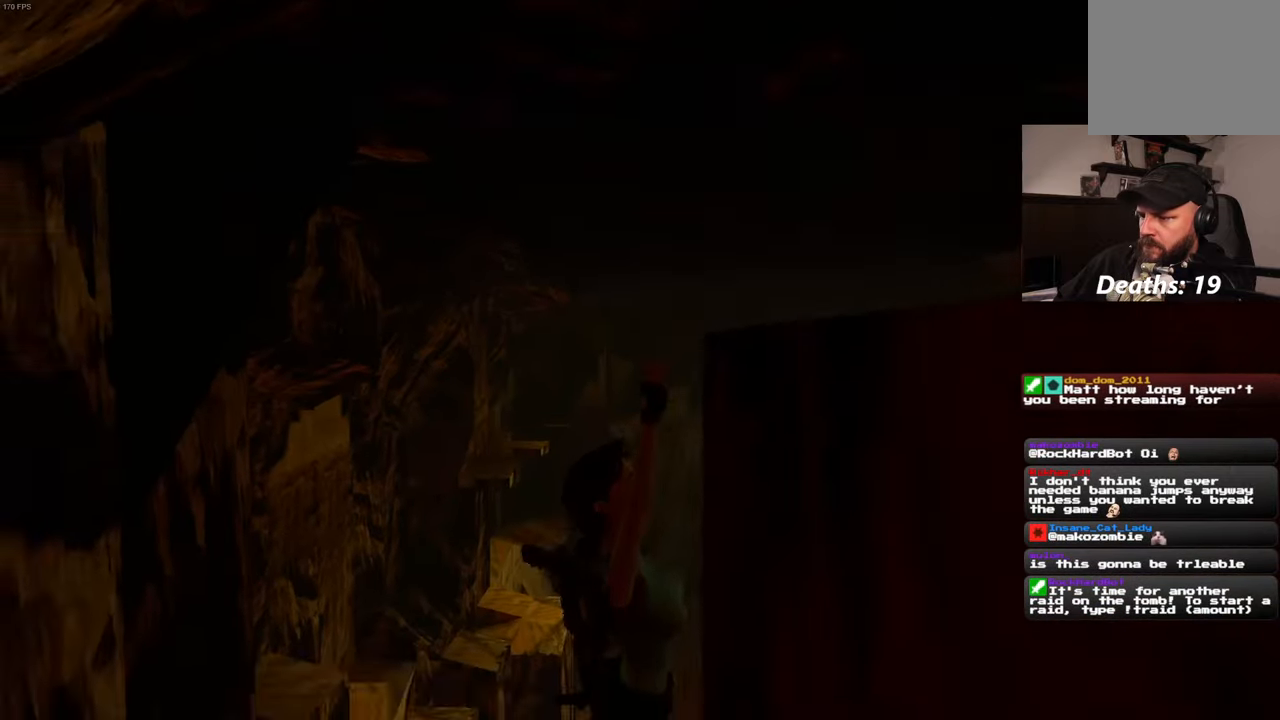
{"buttons": [], "left_stick": "center", "right_stick": "center", "events": [[267, "R2", "up"]]}
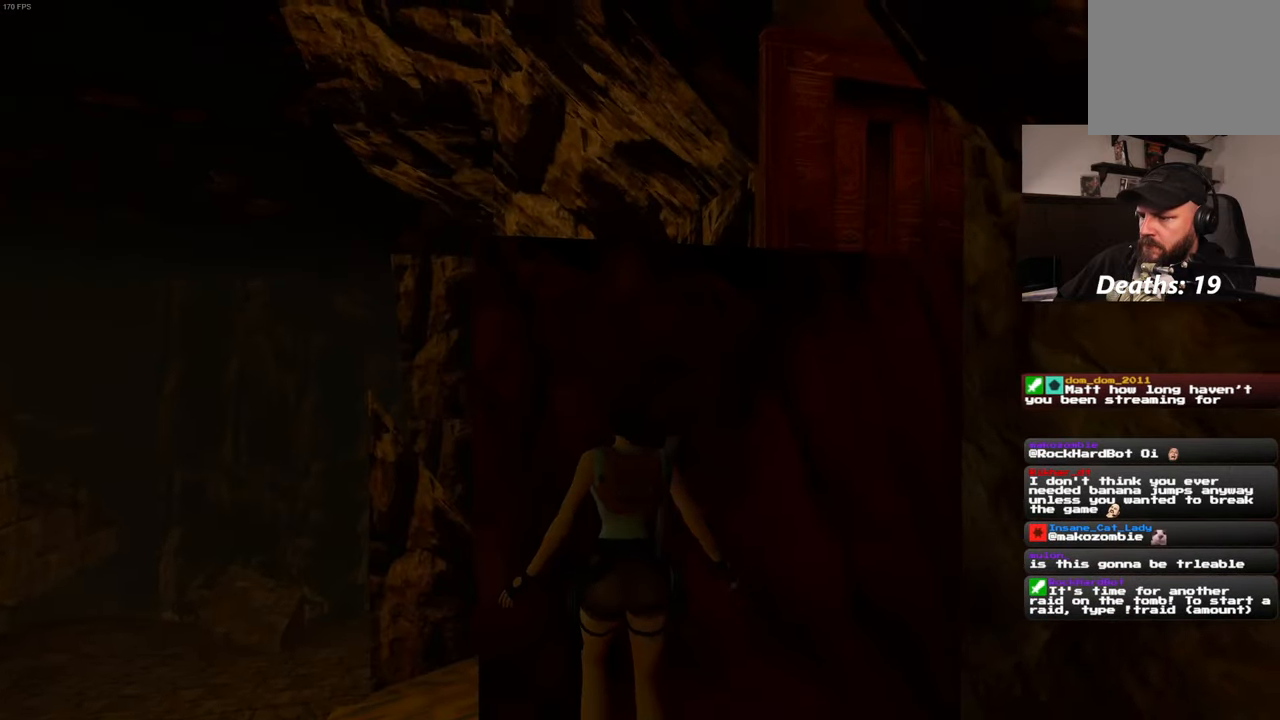
{"buttons": ["R1"], "left_stick": "center", "right_stick": "center", "events": [[67, "right_stick", "down-left"], [234, "right_stick", "left"], [467, "right_stick", "center"], [484, "R1", "down"]]}